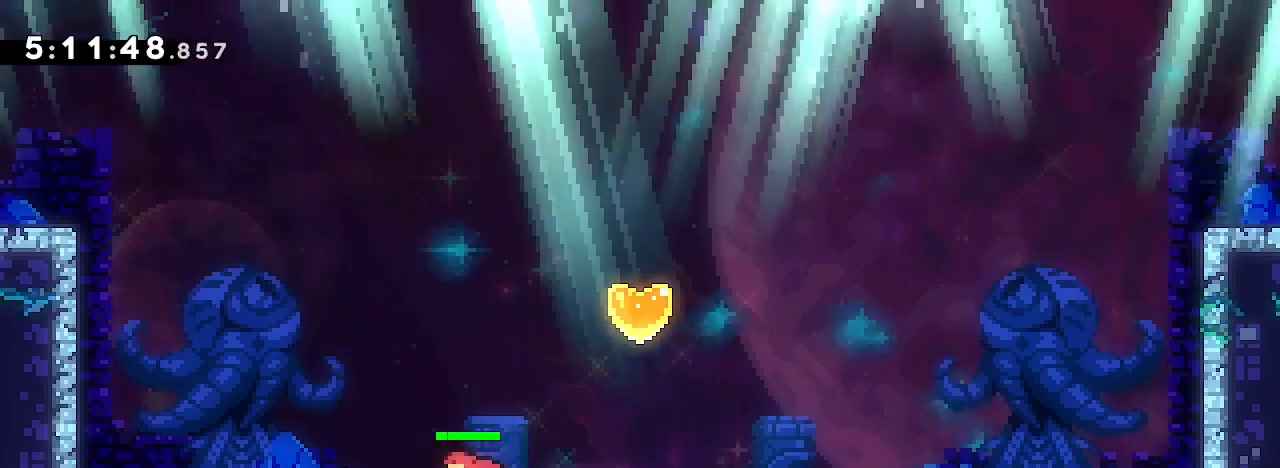
Gameplay with a controller (Xbox layout); each line is a JSON object with the inputs held at the frame after it (dt_ms = milliseconds from this image to that frame). "events" lists button and stick changes between this image and that frame as [ms after this image, input, new state], when the widget could be followed in between. Not read: L1 L2 L3 R1 R2 R3 SELECT START.
{"dt_ms": 500, "buttons": [], "left_stick": "center", "right_stick": "center", "events": [[167, "right_stick", "center"], [200, "left_stick", "left"], [400, "left_stick", "center"]]}
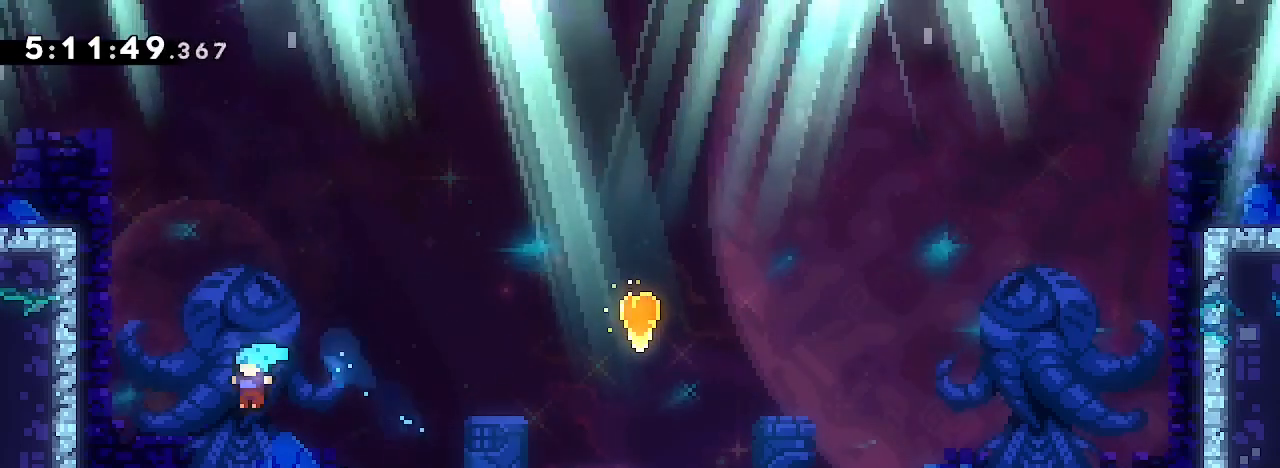
{"dt_ms": 500, "buttons": [], "left_stick": "up-left", "right_stick": "down-left", "events": [[167, "left_stick", "left"], [200, "right_stick", "up-right"], [433, "left_stick", "up-left"], [467, "right_stick", "down-left"]]}
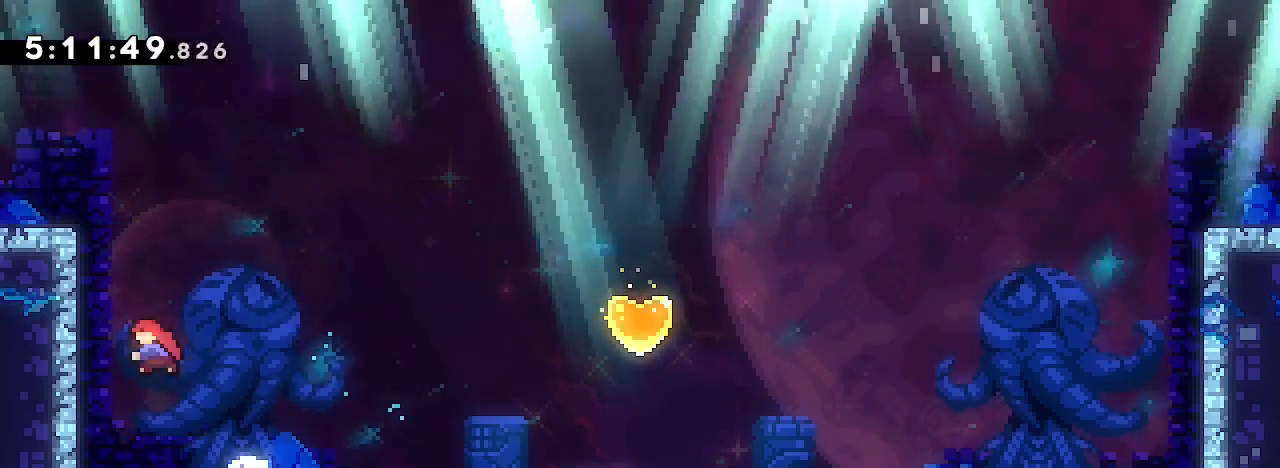
{"dt_ms": 1000, "buttons": [], "left_stick": "center", "right_stick": "center", "events": [[133, "right_stick", "down-right"], [167, "left_stick", "left"], [267, "right_stick", "up-right"], [467, "right_stick", "center"], [533, "left_stick", "center"]]}
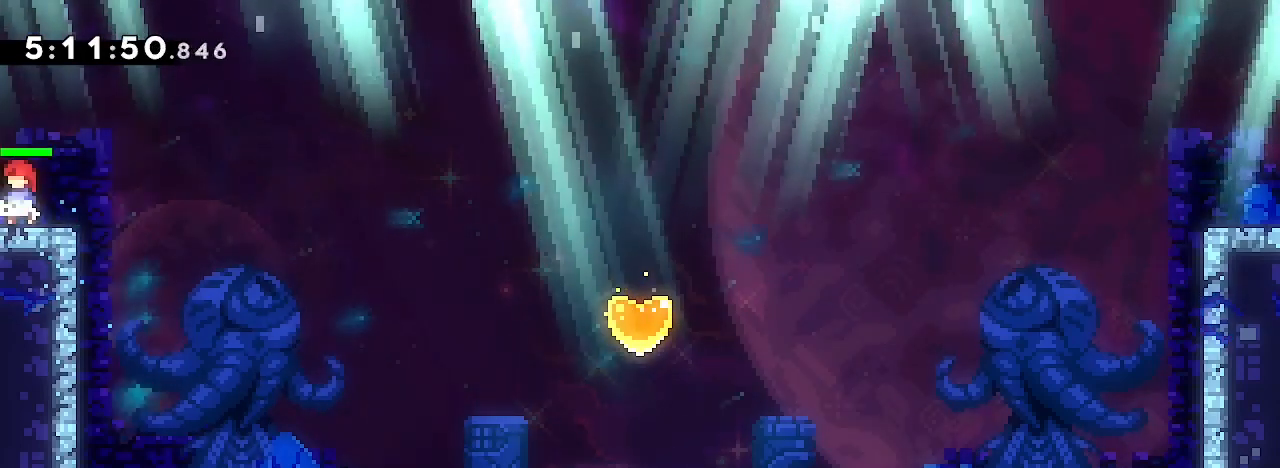
{"dt_ms": 500, "buttons": [], "left_stick": "down-left", "right_stick": "down-left", "events": [[400, "left_stick", "down-left"], [433, "right_stick", "down-left"]]}
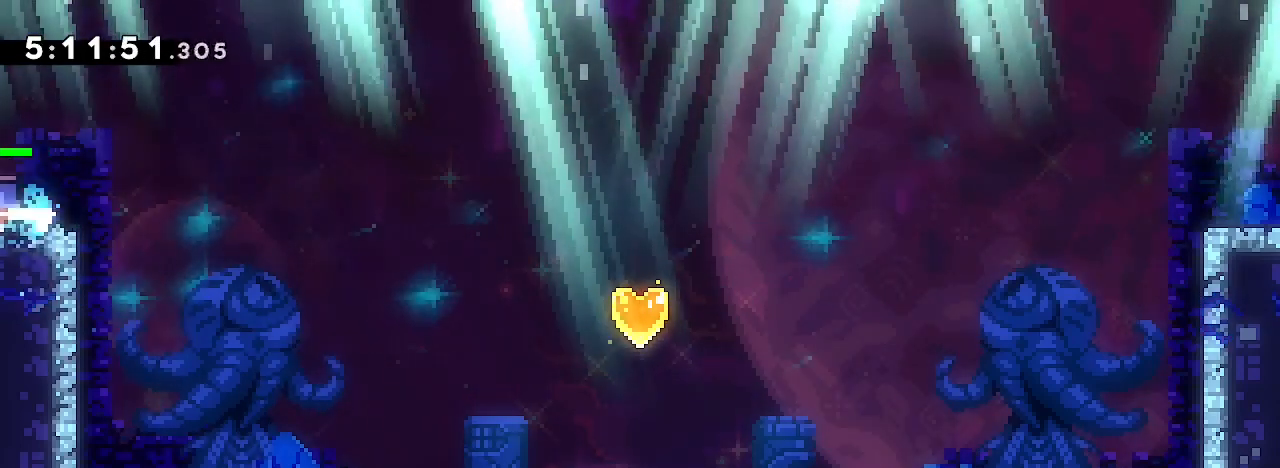
{"dt_ms": 500, "buttons": [], "left_stick": "up", "right_stick": "left", "events": [[67, "left_stick", "right"], [100, "right_stick", "up"], [433, "left_stick", "up"], [467, "right_stick", "left"]]}
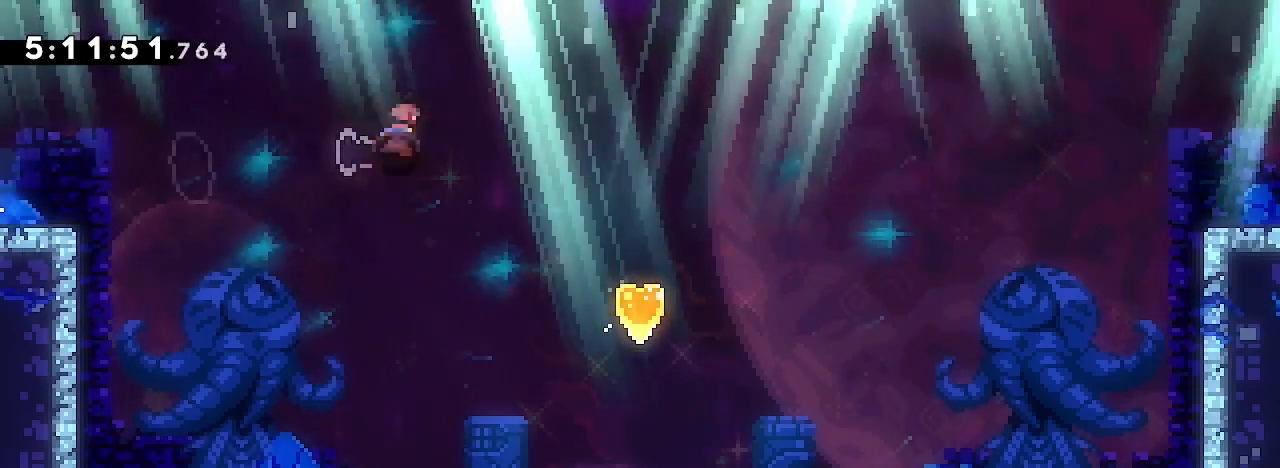
{"dt_ms": 500, "buttons": [], "left_stick": "right", "right_stick": "center", "events": [[200, "left_stick", "right"], [233, "right_stick", "center"]]}
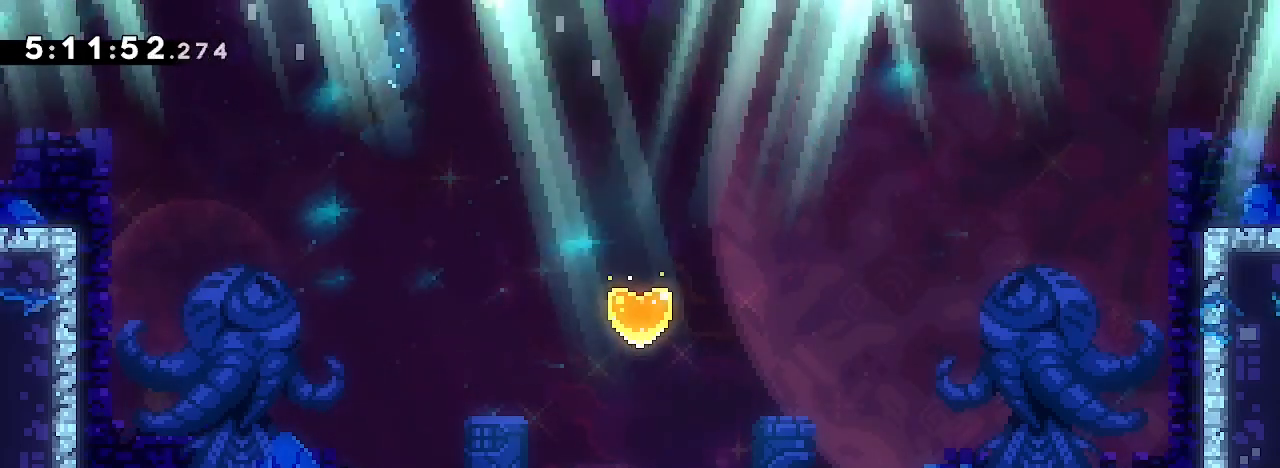
{"dt_ms": 500, "buttons": [], "left_stick": "center", "right_stick": "center", "events": [[400, "left_stick", "center"]]}
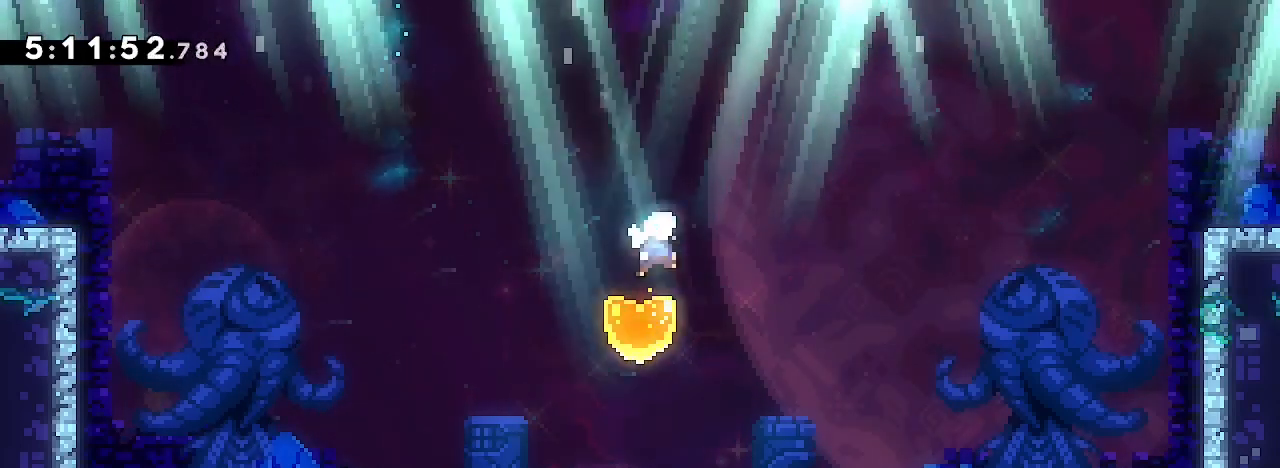
{"dt_ms": 500, "buttons": [], "left_stick": "right", "right_stick": "center", "events": [[400, "left_stick", "right"]]}
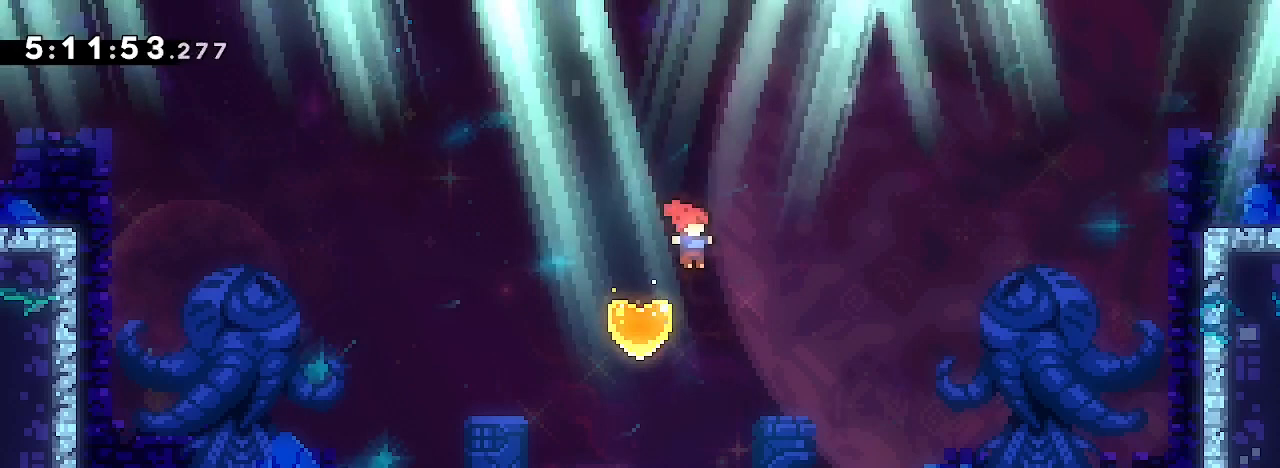
{"dt_ms": 500, "buttons": [], "left_stick": "center", "right_stick": "center", "events": [[67, "left_stick", "center"], [200, "left_stick", "up"], [200, "right_stick", "down-left"], [367, "right_stick", "center"], [433, "left_stick", "center"]]}
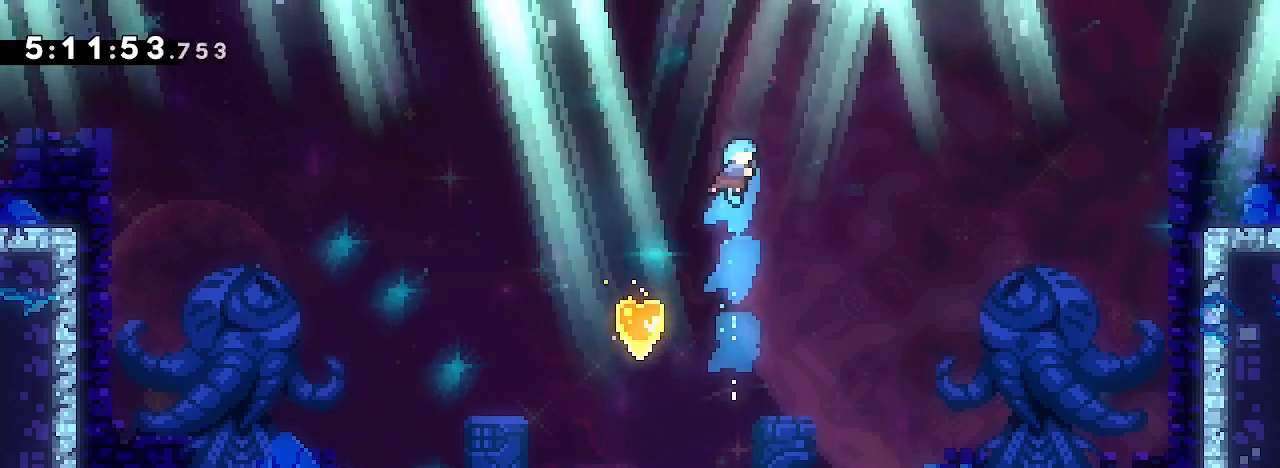
{"dt_ms": 500, "buttons": [], "left_stick": "down-right", "right_stick": "down-left", "events": [[300, "left_stick", "left"], [467, "right_stick", "down-left"], [500, "left_stick", "down-right"]]}
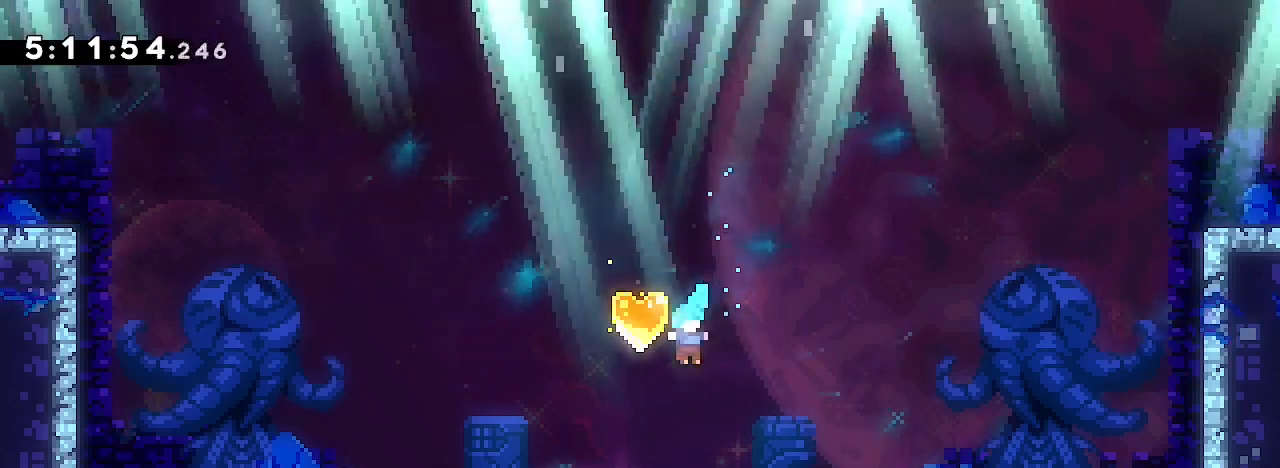
{"dt_ms": 500, "buttons": [], "left_stick": "right", "right_stick": "right", "events": [[200, "right_stick", "center"], [267, "left_stick", "right"], [467, "right_stick", "right"]]}
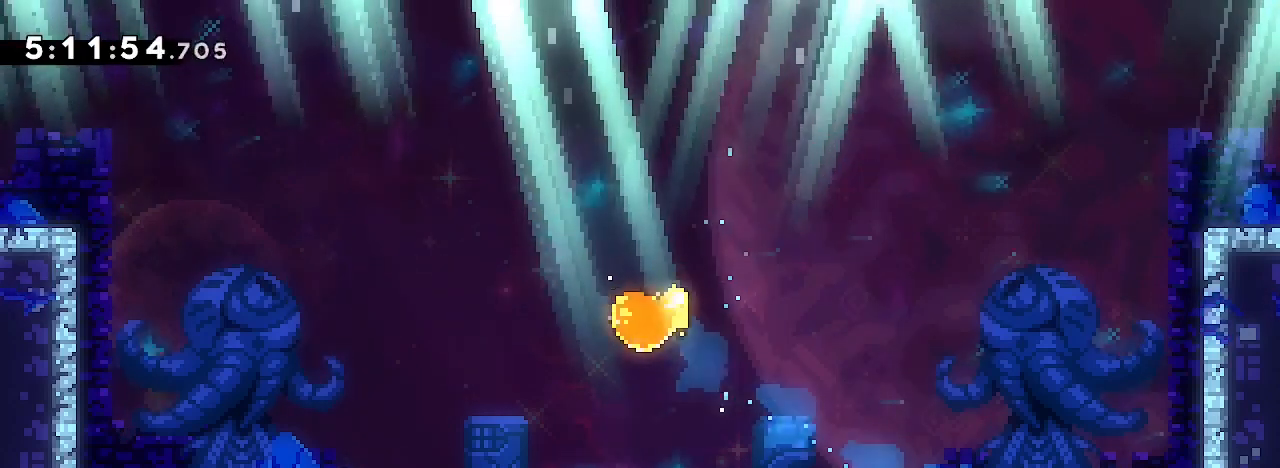
{"dt_ms": 500, "buttons": [], "left_stick": "right", "right_stick": "center", "events": [[167, "right_stick", "up-right"], [400, "right_stick", "right"], [500, "right_stick", "center"]]}
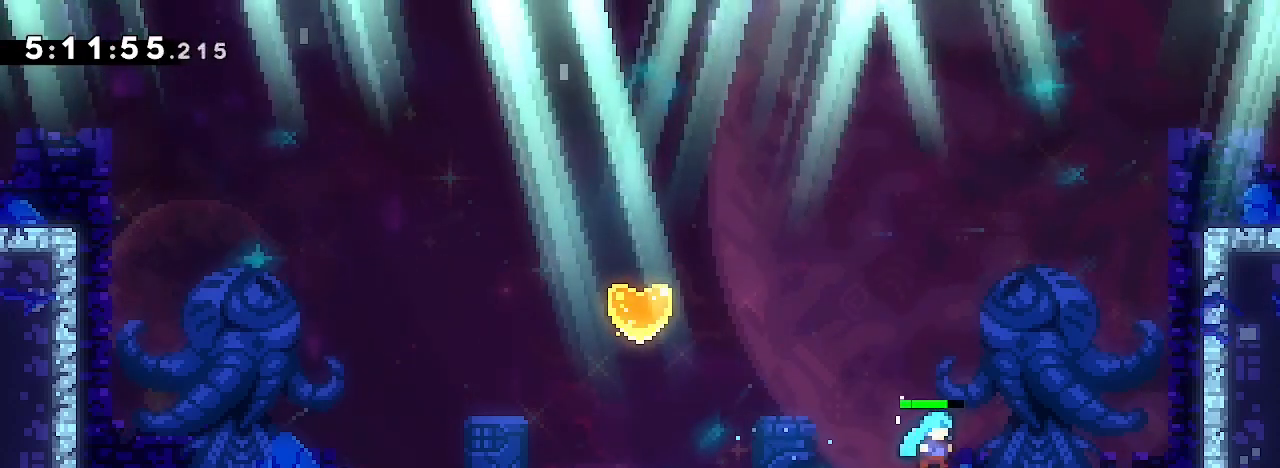
{"dt_ms": 500, "buttons": [], "left_stick": "left", "right_stick": "up", "events": [[33, "left_stick", "center"], [167, "left_stick", "left"], [233, "right_stick", "up"]]}
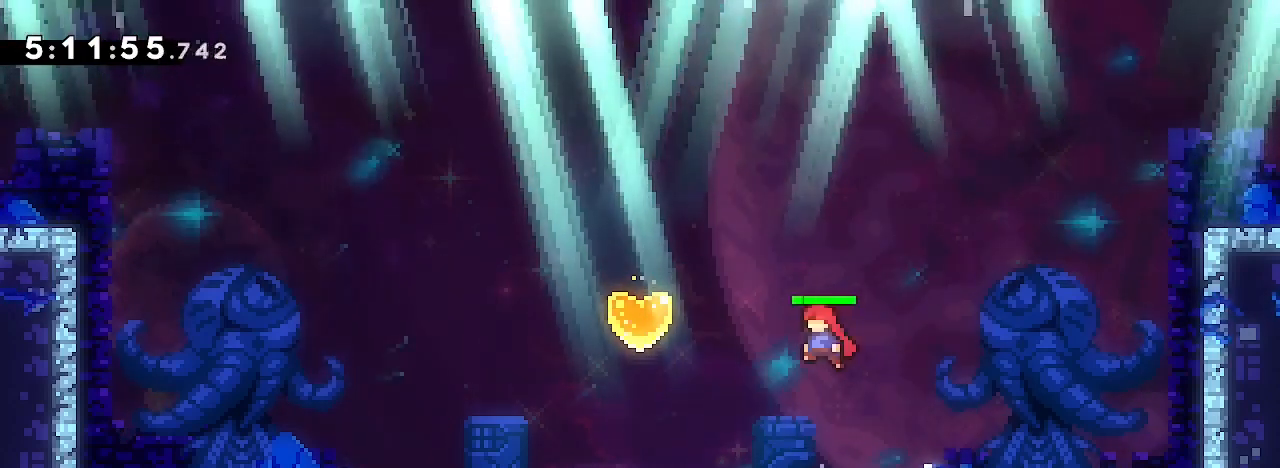
{"dt_ms": 500, "buttons": [], "left_stick": "center", "right_stick": "center", "events": [[133, "left_stick", "center"], [133, "right_stick", "center"], [200, "left_stick", "up"], [233, "right_stick", "down-left"], [400, "left_stick", "center"], [400, "right_stick", "center"]]}
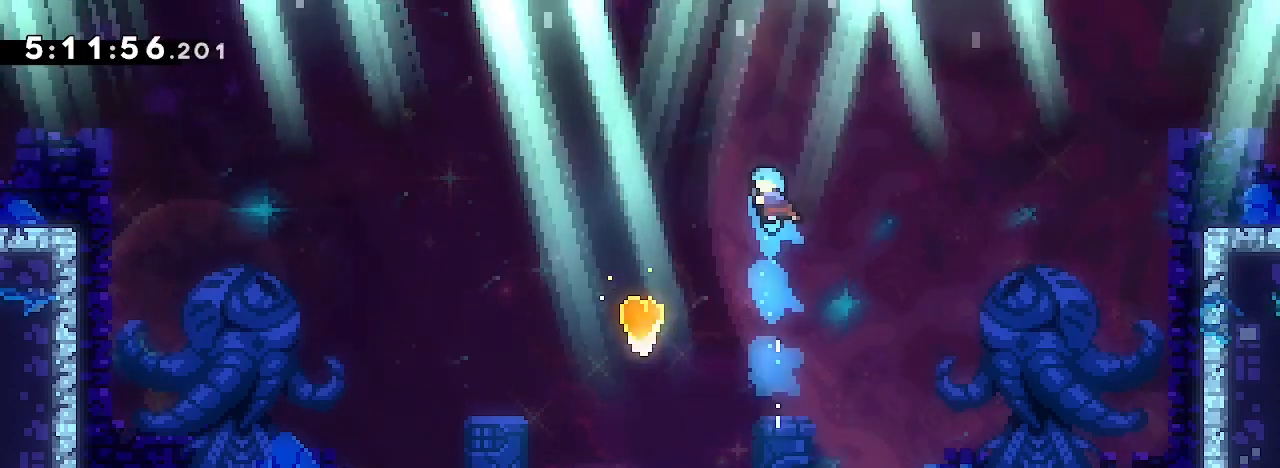
{"dt_ms": 500, "buttons": [], "left_stick": "down-right", "right_stick": "down-left", "events": [[133, "left_stick", "left"], [433, "left_stick", "down-right"], [467, "right_stick", "down-left"]]}
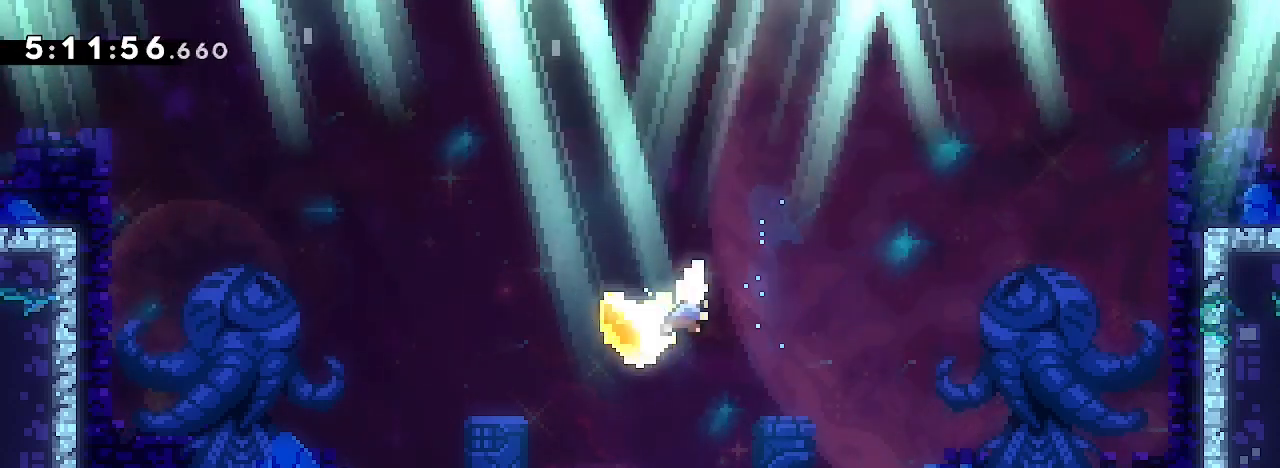
{"dt_ms": 500, "buttons": [], "left_stick": "right", "right_stick": "center", "events": [[133, "right_stick", "center"], [167, "left_stick", "right"]]}
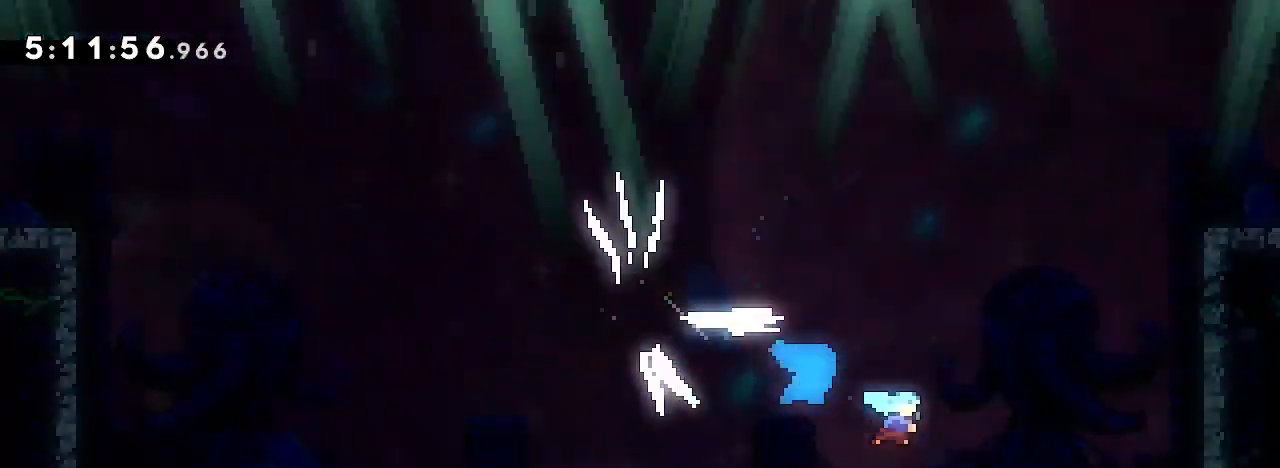
{"dt_ms": 500, "buttons": [], "left_stick": "right", "right_stick": "up", "events": [[167, "right_stick", "up"]]}
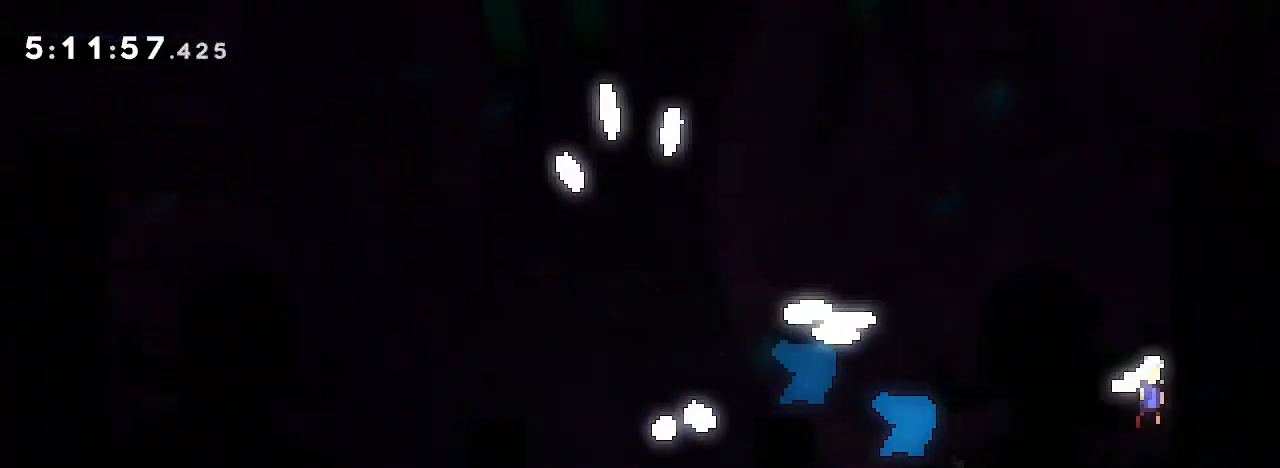
{"dt_ms": 500, "buttons": [], "left_stick": "right", "right_stick": "down-right", "events": [[67, "right_stick", "left"], [100, "left_stick", "up"], [300, "right_stick", "down-right"], [400, "left_stick", "up-right"], [500, "left_stick", "right"]]}
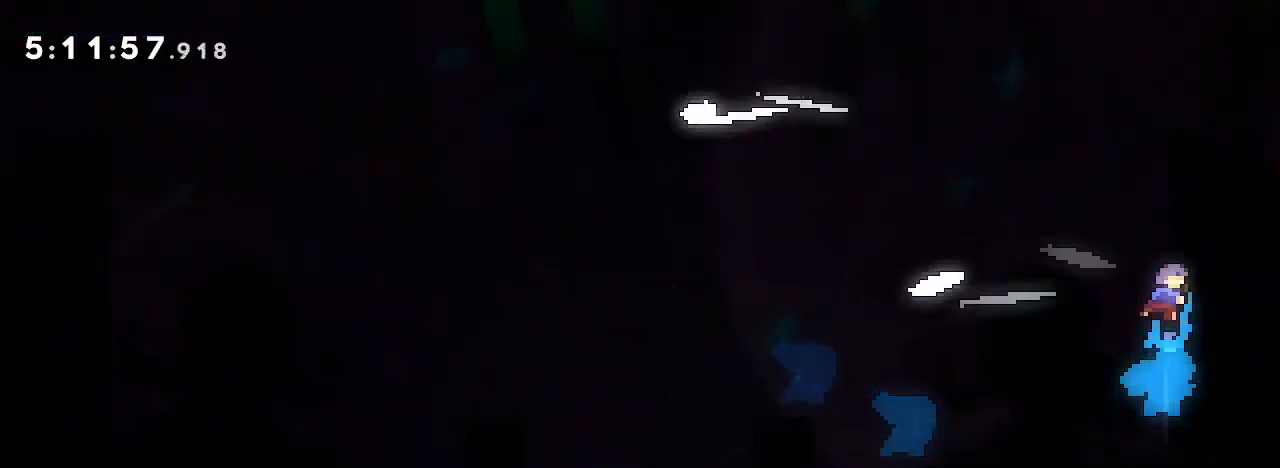
{"dt_ms": 500, "buttons": [], "left_stick": "left", "right_stick": "right", "events": [[33, "right_stick", "up-right"], [233, "right_stick", "right"], [333, "left_stick", "center"], [367, "right_stick", "up-right"], [433, "left_stick", "left"], [500, "right_stick", "right"]]}
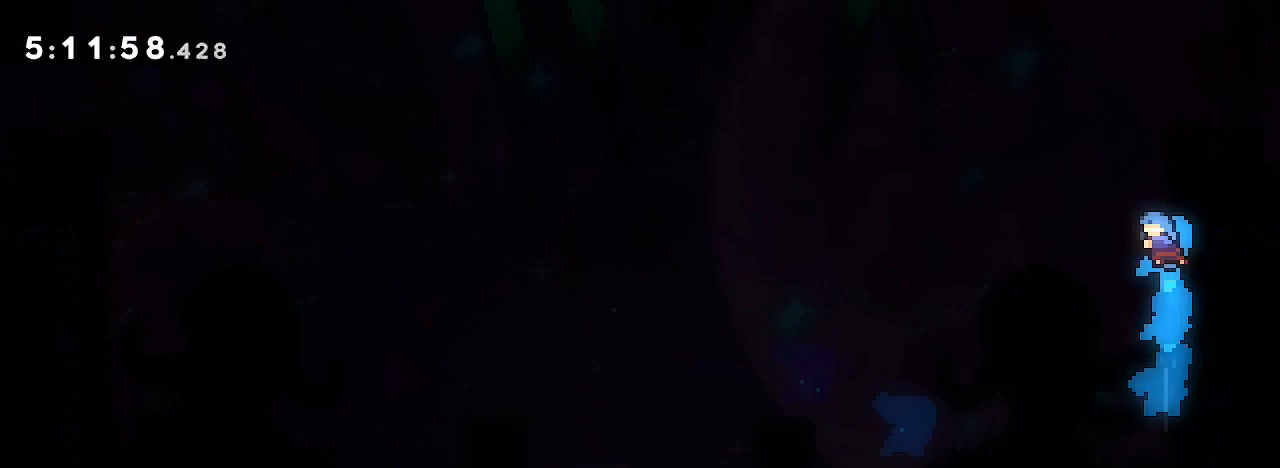
{"dt_ms": 500, "buttons": [], "left_stick": "left", "right_stick": "center", "events": [[100, "right_stick", "up-right"], [233, "right_stick", "center"]]}
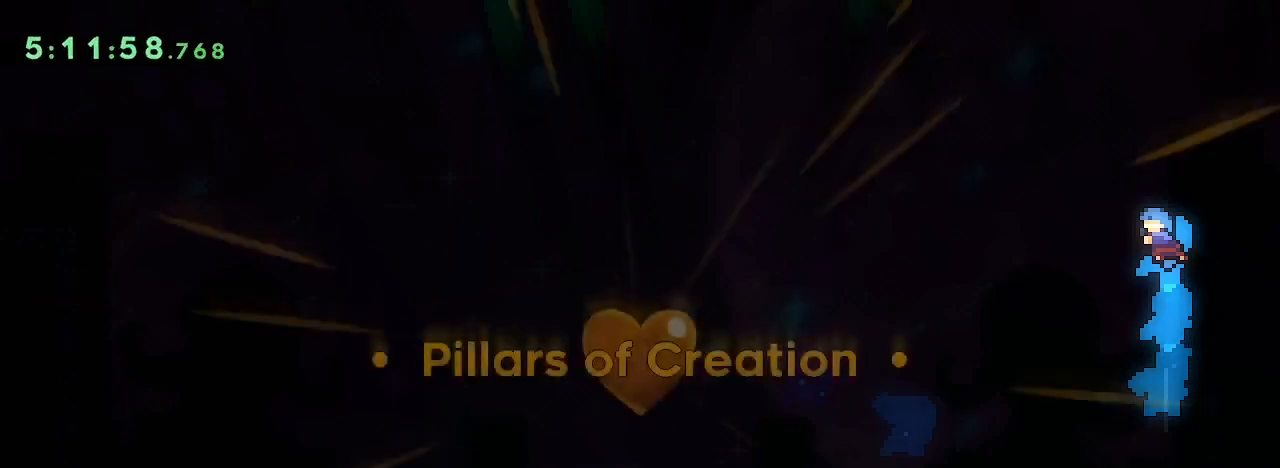
{"dt_ms": 500, "buttons": [], "left_stick": "center", "right_stick": "center", "events": [[400, "left_stick", "center"]]}